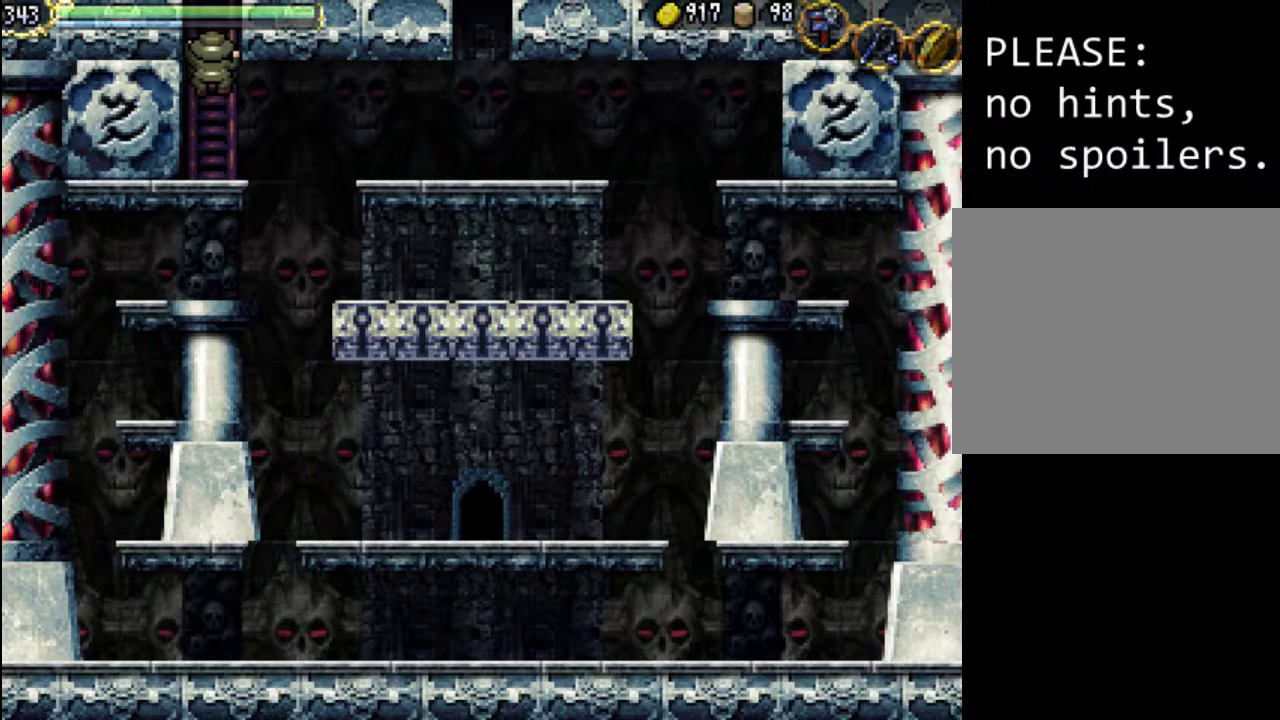
Gameplay with a controller (Xbox layout); each line is a JSON object with the inputs held at the frame after it (dt_ms = milliseconds from this image to that frame). "events" lists button and stick changes between this image and that frame as [ms after this image, input, new state], when the widget could be followed in between. Not read: L3 R3 left_stick right_stick.
{"dt_ms": 500, "buttons": ["DPAD_UP"], "events": [[467, "DPAD_UP", "down"]]}
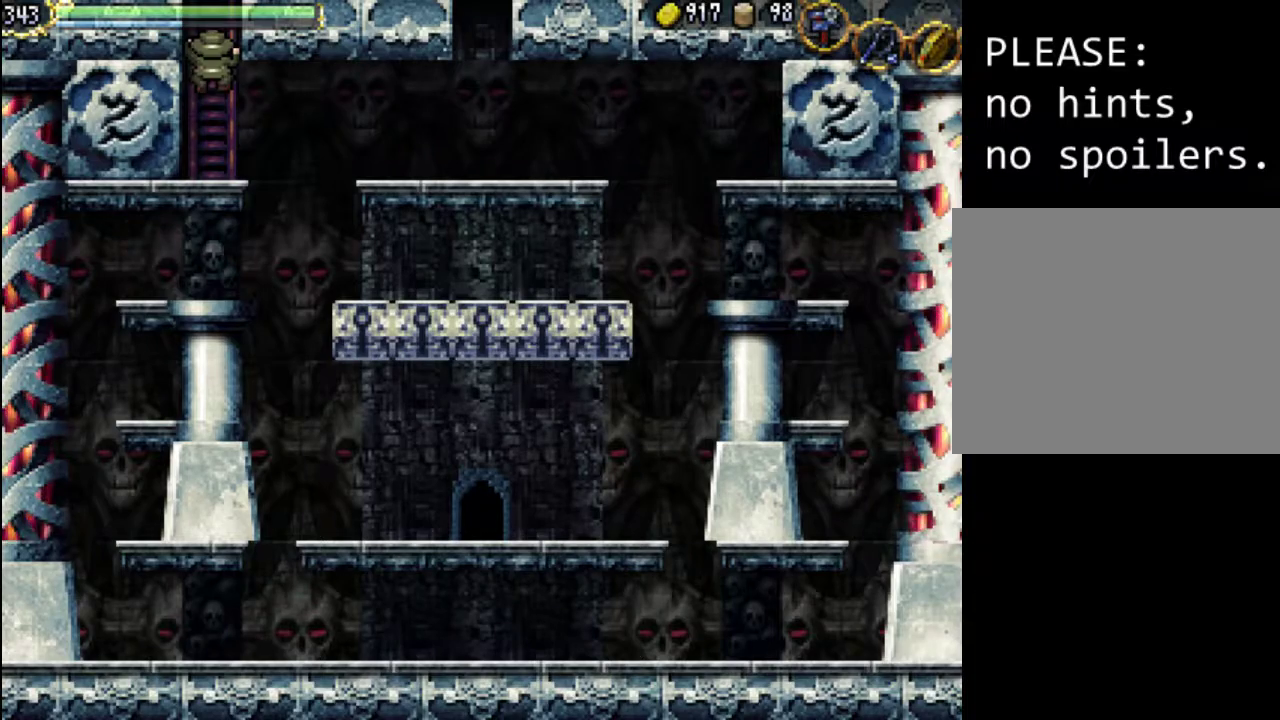
{"dt_ms": 500, "buttons": ["DPAD_UP"], "events": []}
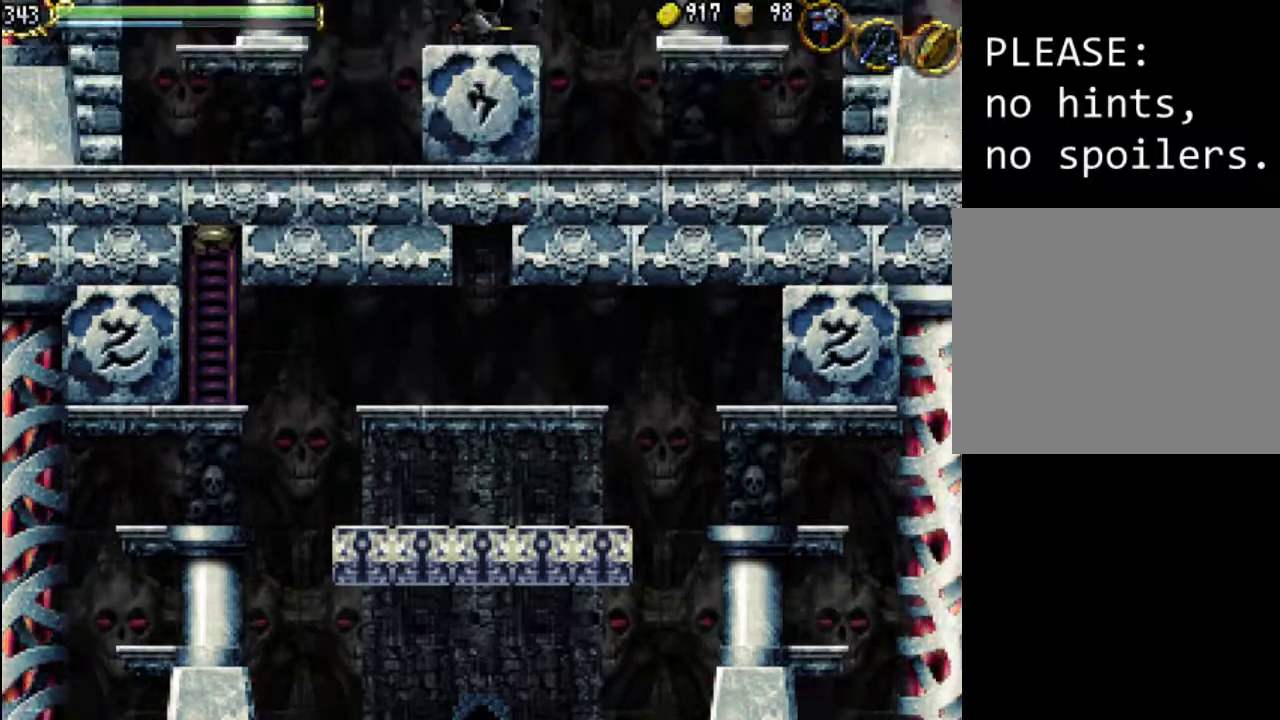
{"dt_ms": 500, "buttons": [], "events": [[167, "DPAD_UP", "up"]]}
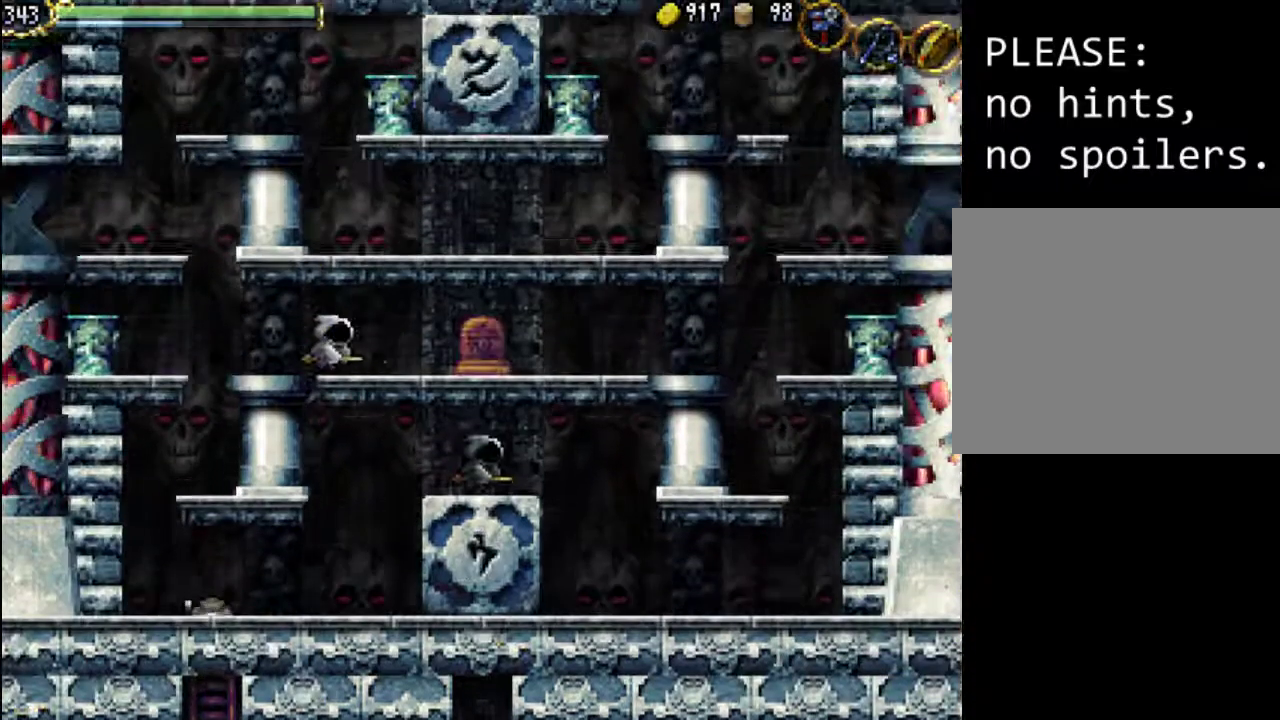
{"dt_ms": 500, "buttons": [], "events": []}
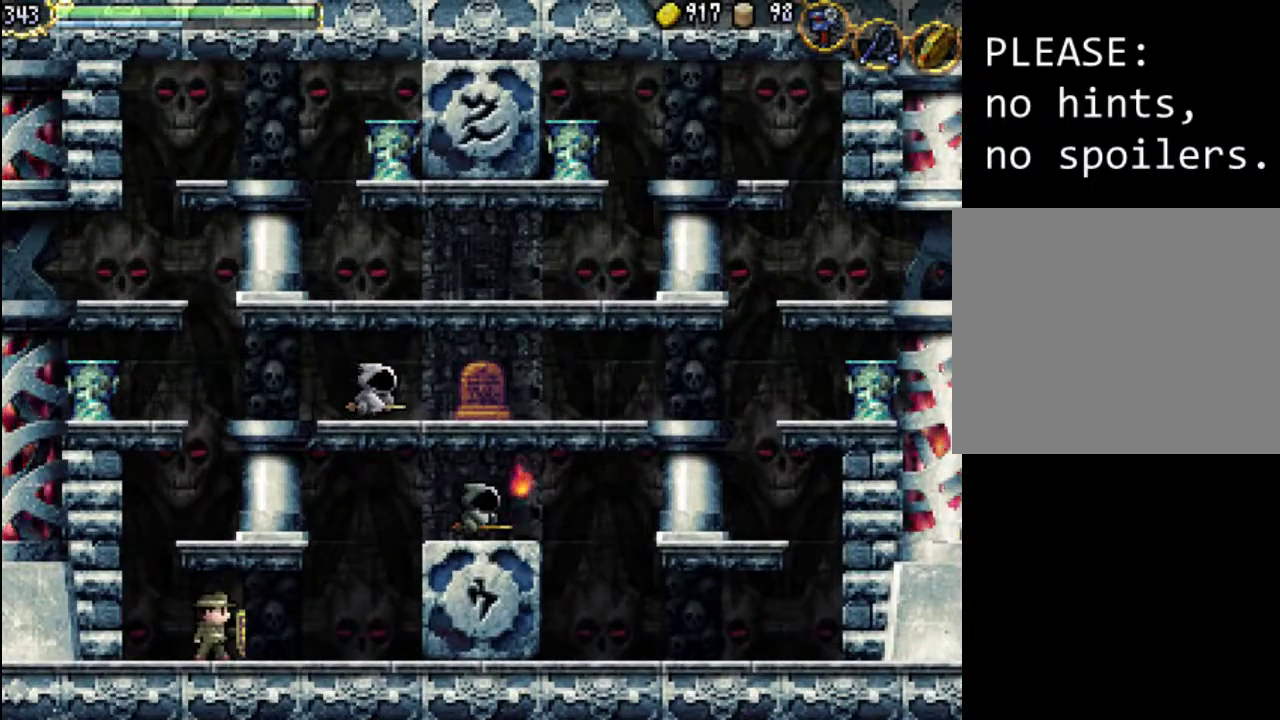
{"dt_ms": 500, "buttons": ["DPAD_RIGHT"], "events": [[267, "DPAD_RIGHT", "down"]]}
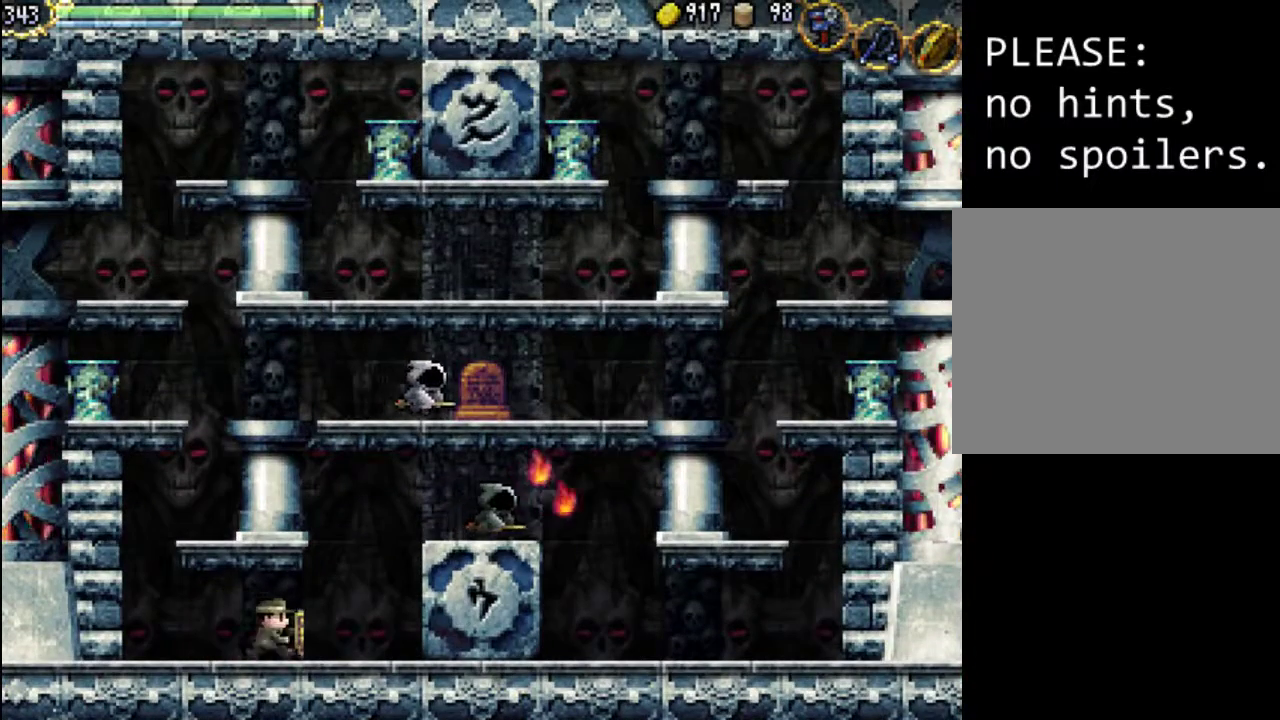
{"dt_ms": 500, "buttons": ["A", "DPAD_RIGHT"], "events": [[233, "A", "down"]]}
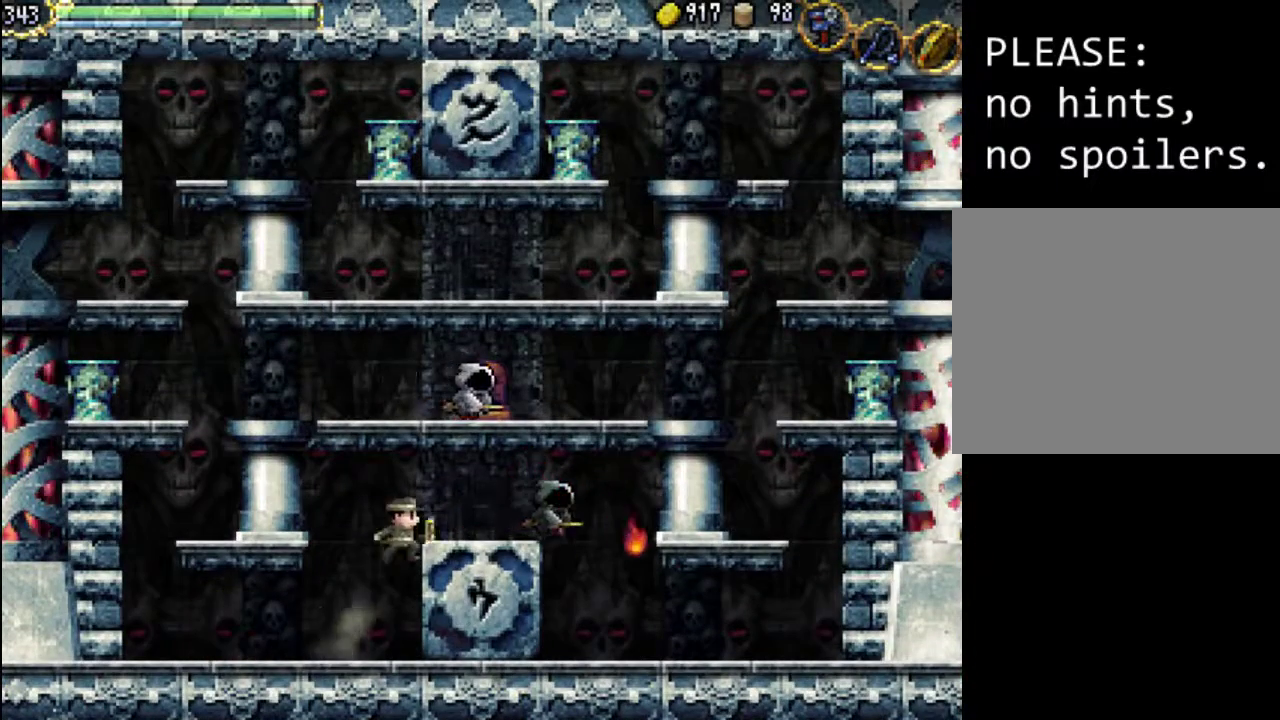
{"dt_ms": 500, "buttons": ["DPAD_RIGHT"], "events": [[33, "X", "down"], [367, "A", "up"], [367, "X", "up"]]}
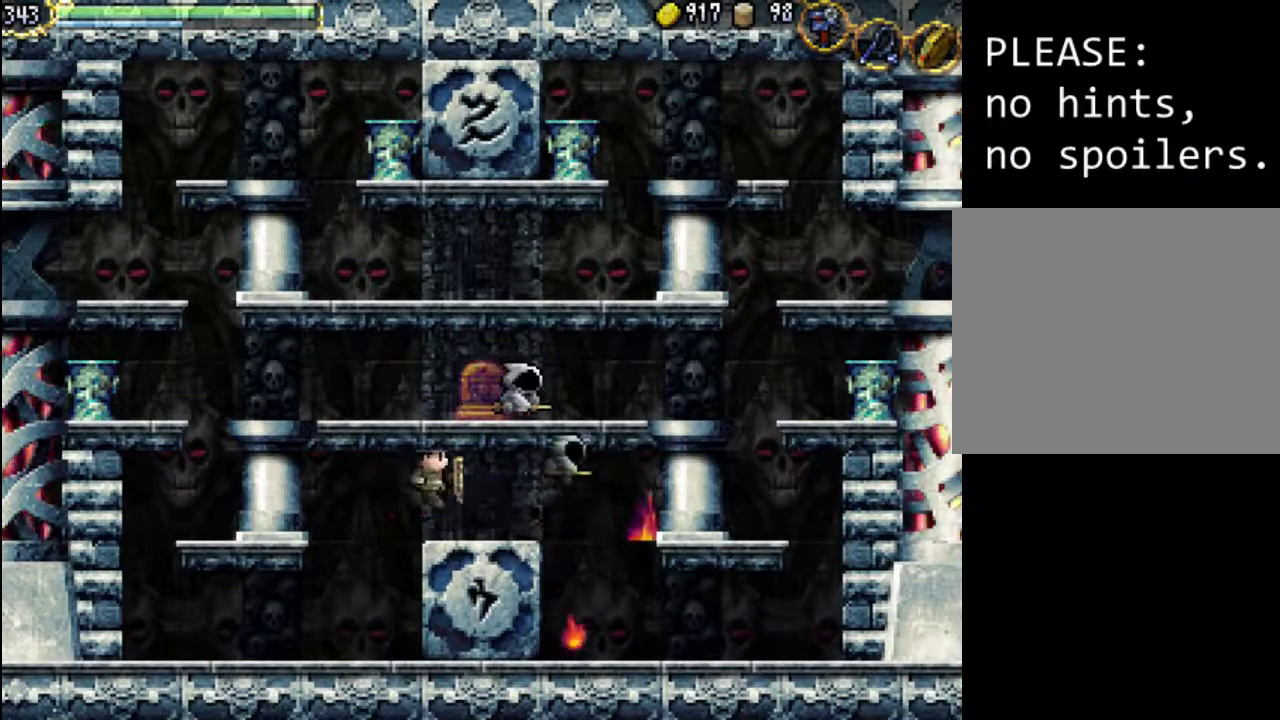
{"dt_ms": 500, "buttons": ["DPAD_RIGHT"], "events": [[167, "A", "down"], [233, "X", "down"], [467, "A", "up"], [500, "X", "up"]]}
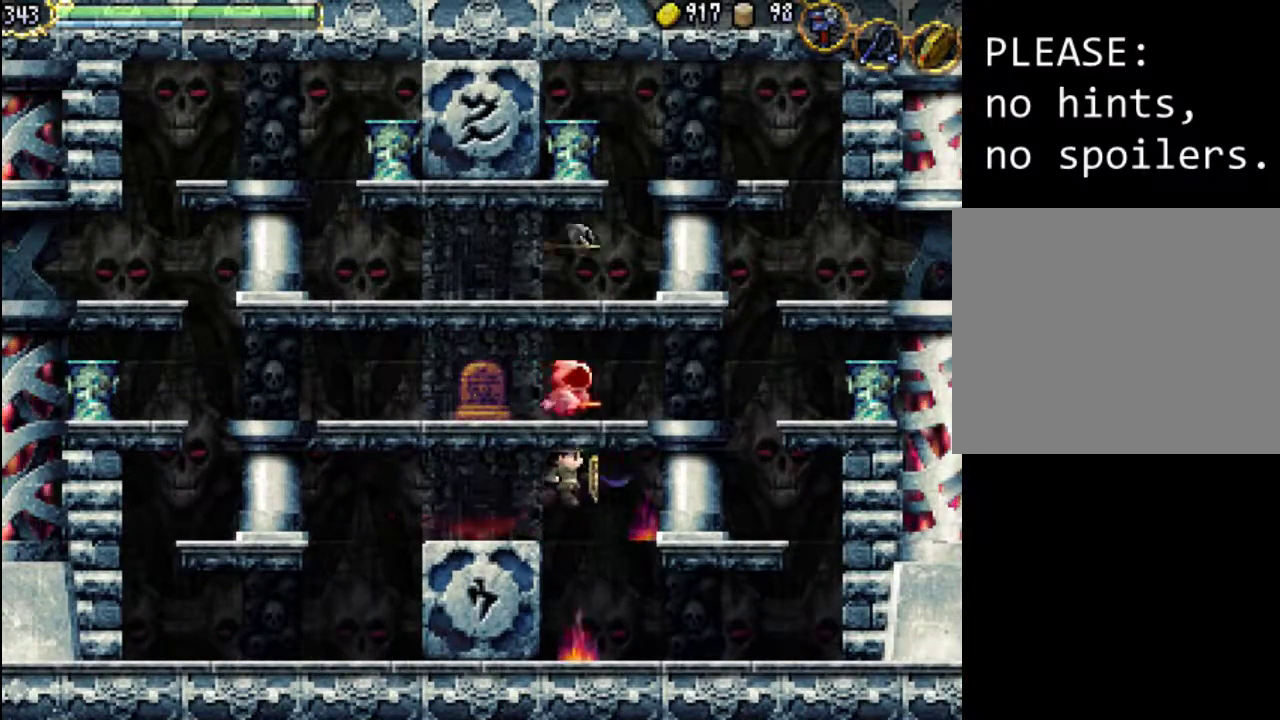
{"dt_ms": 500, "buttons": ["DPAD_RIGHT"], "events": [[33, "X", "down"], [167, "X", "up"], [233, "X", "down"], [333, "X", "up"]]}
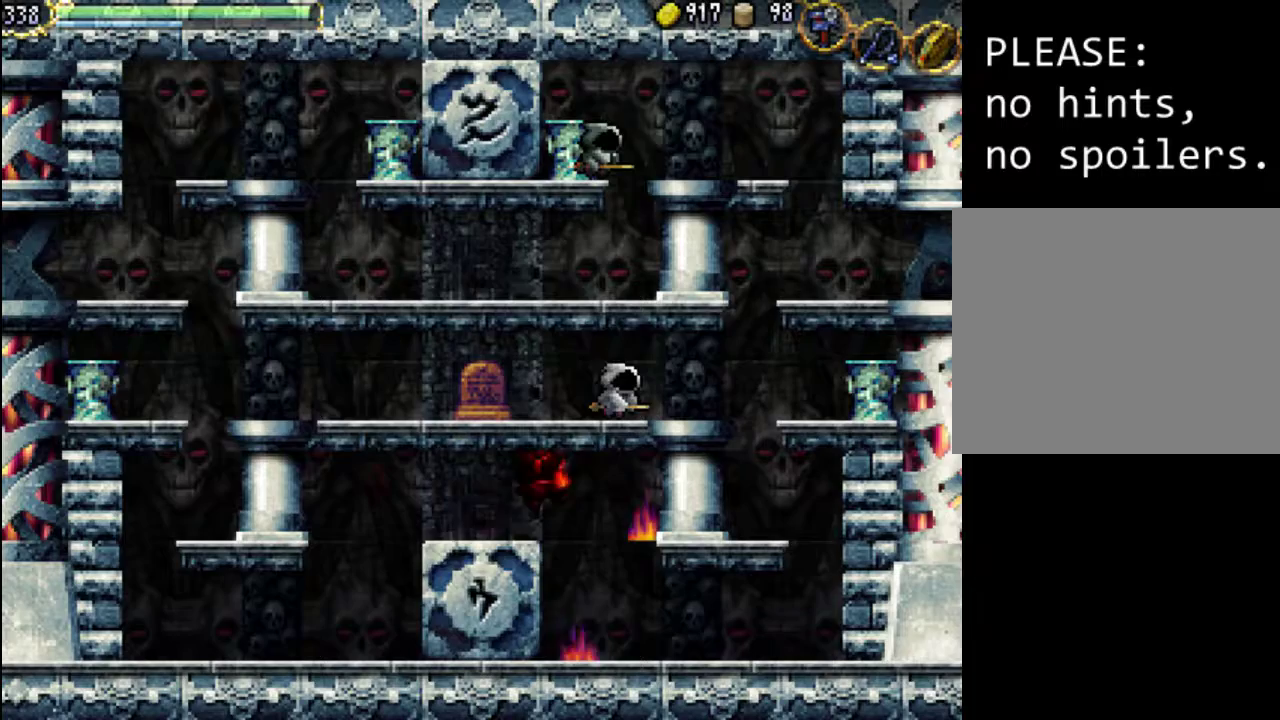
{"dt_ms": 500, "buttons": ["A", "DPAD_RIGHT"], "events": [[467, "A", "down"]]}
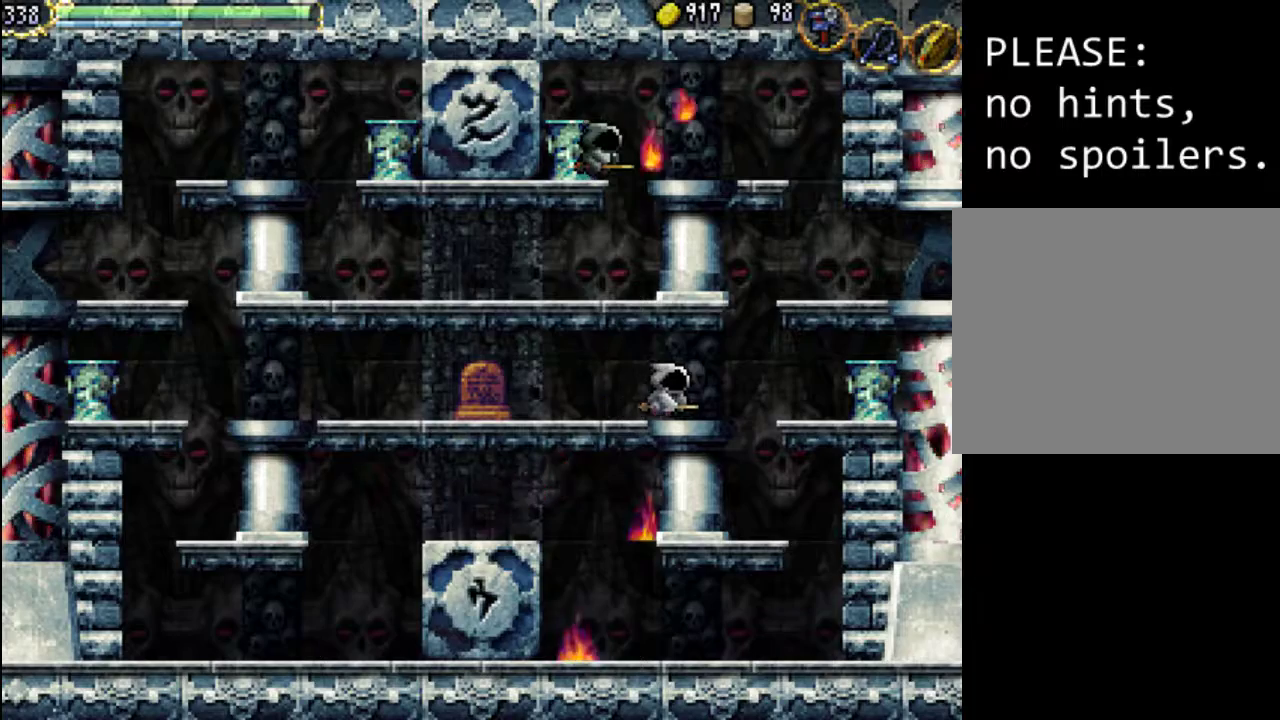
{"dt_ms": 500, "buttons": ["DPAD_RIGHT"], "events": [[167, "A", "up"]]}
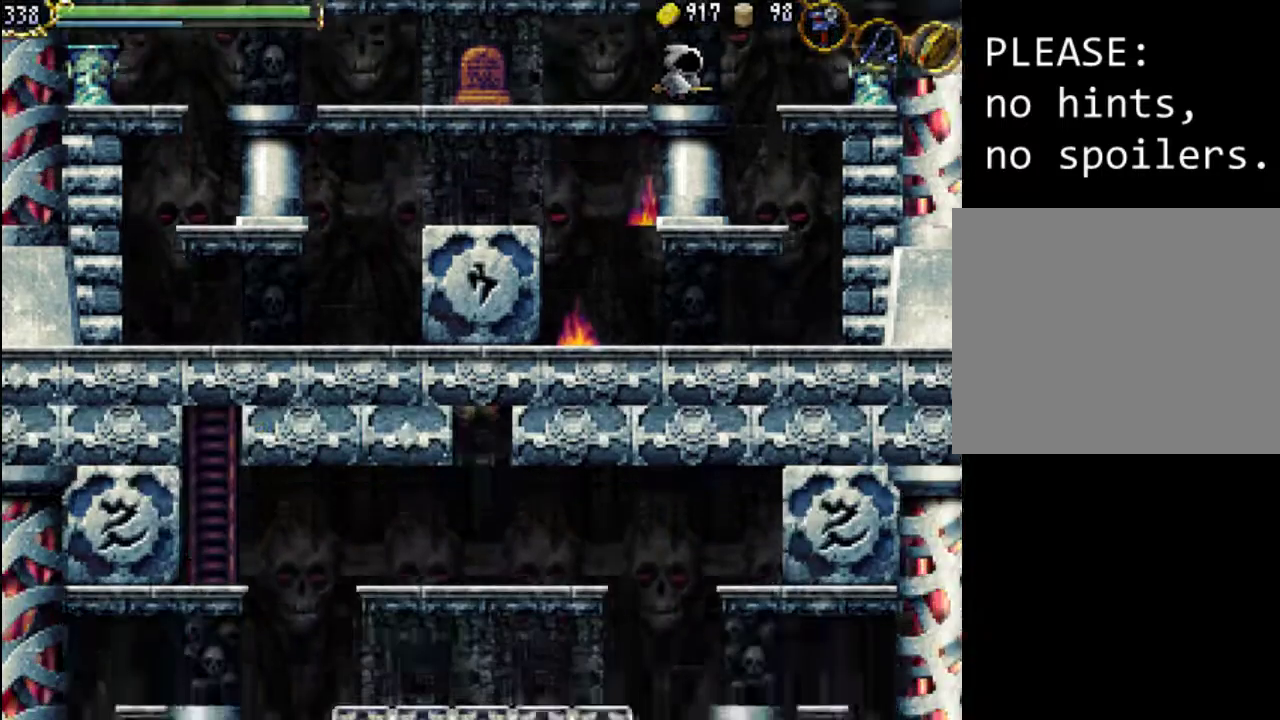
{"dt_ms": 500, "buttons": [], "events": [[167, "DPAD_RIGHT", "up"]]}
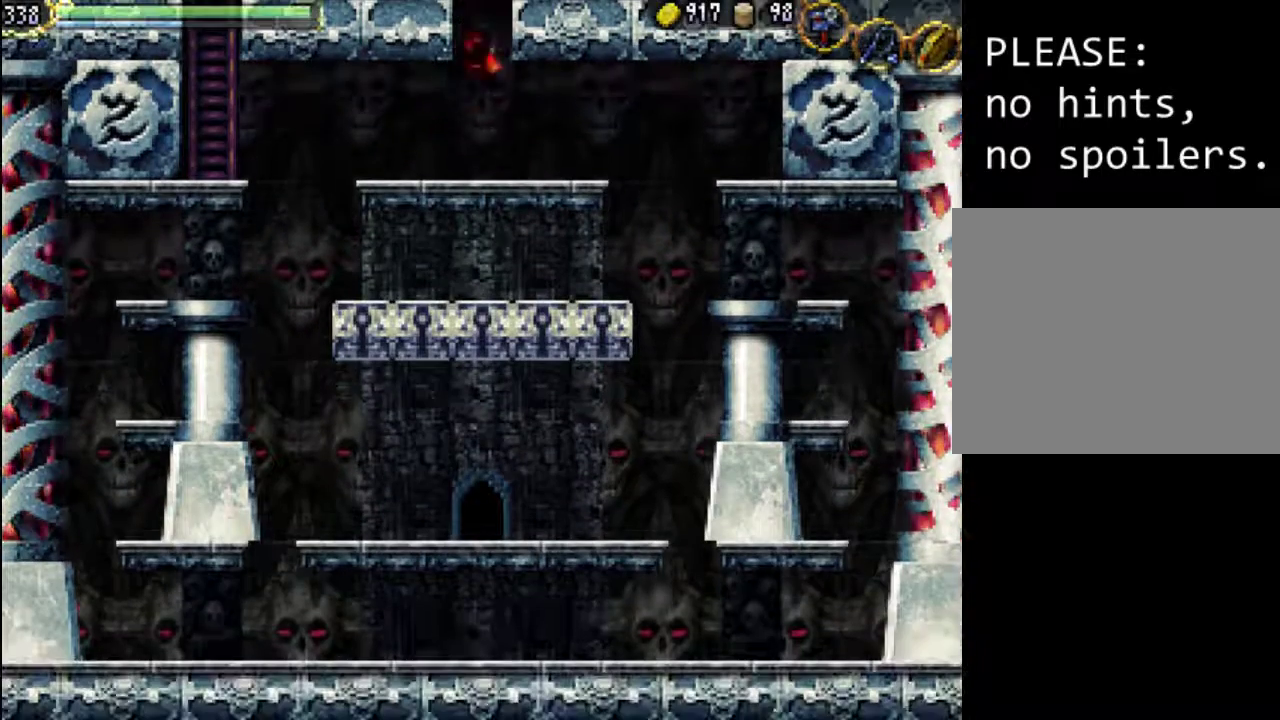
{"dt_ms": 500, "buttons": ["DPAD_LEFT"], "events": [[333, "DPAD_LEFT", "down"]]}
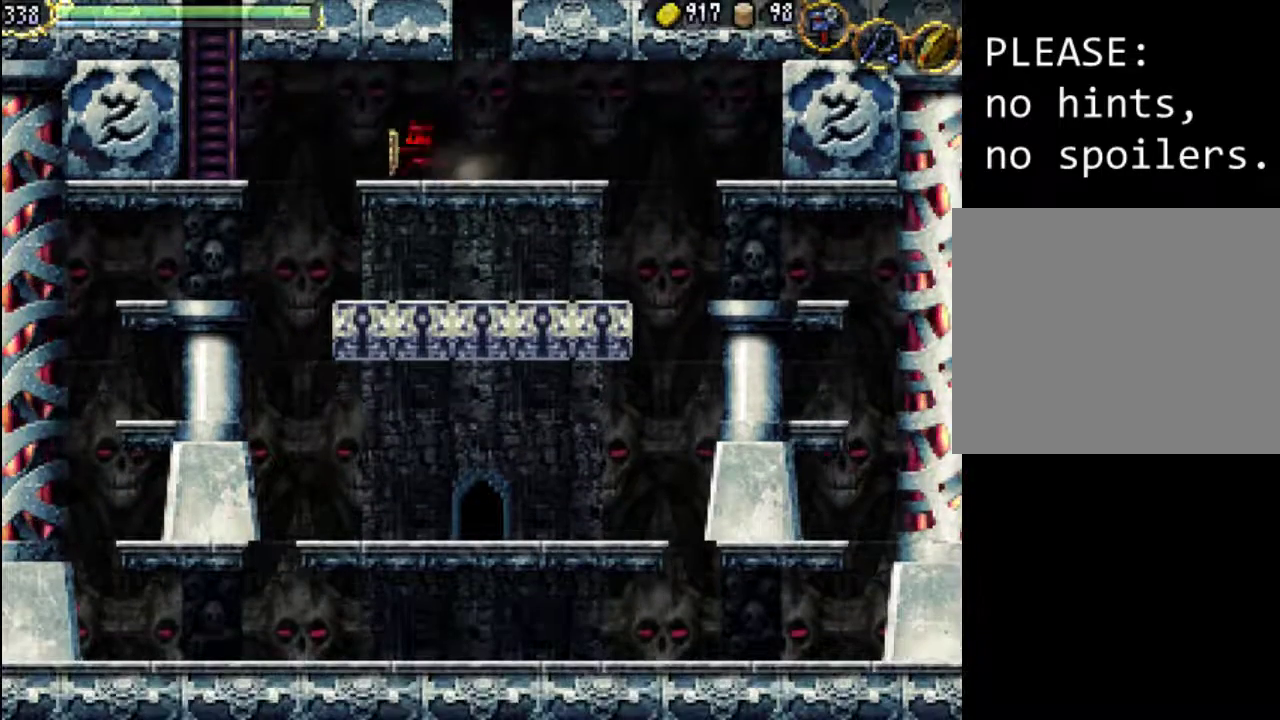
{"dt_ms": 500, "buttons": ["DPAD_LEFT"], "events": [[33, "A", "down"], [200, "A", "up"]]}
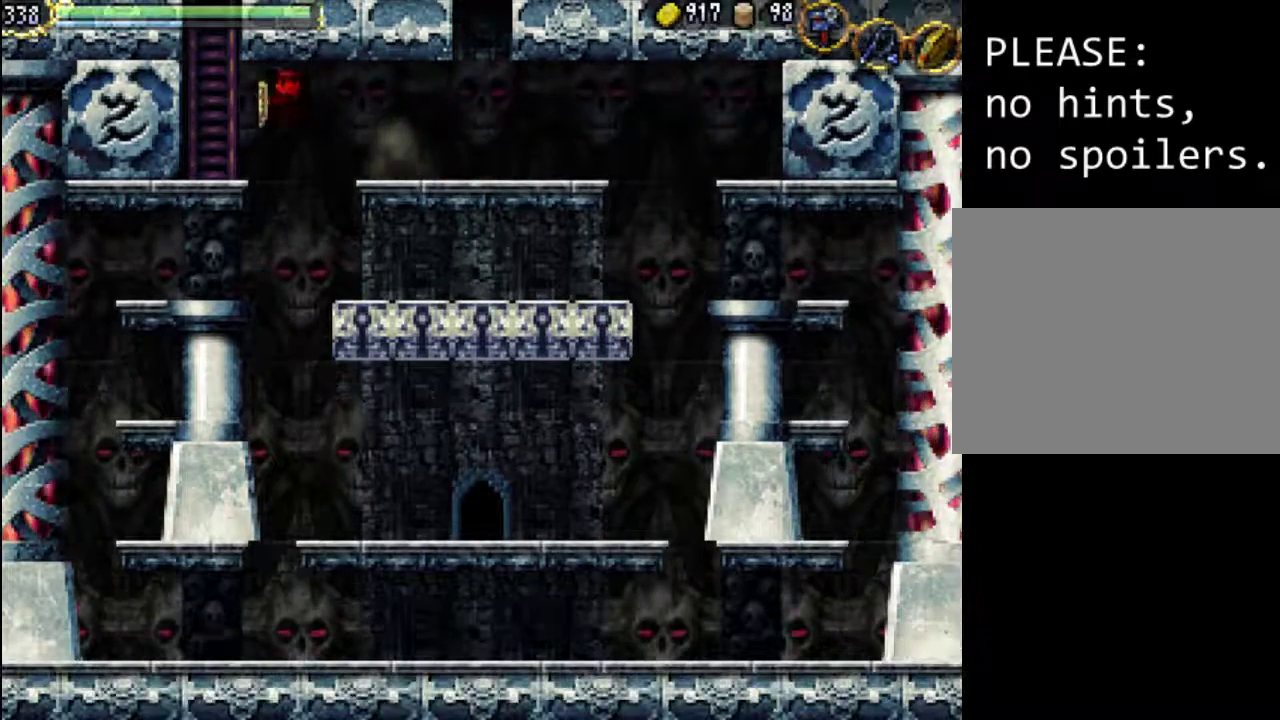
{"dt_ms": 500, "buttons": ["DPAD_UP"], "events": [[300, "DPAD_UP", "down"], [333, "DPAD_LEFT", "up"]]}
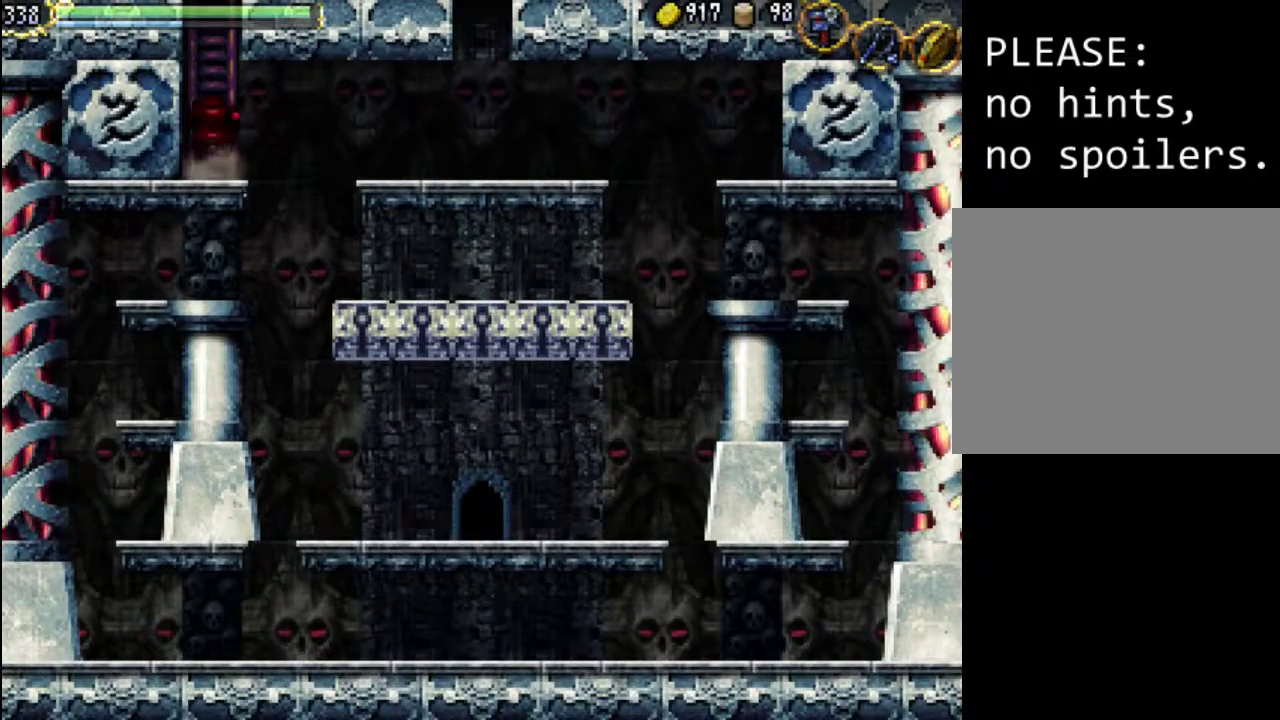
{"dt_ms": 500, "buttons": ["DPAD_UP"], "events": []}
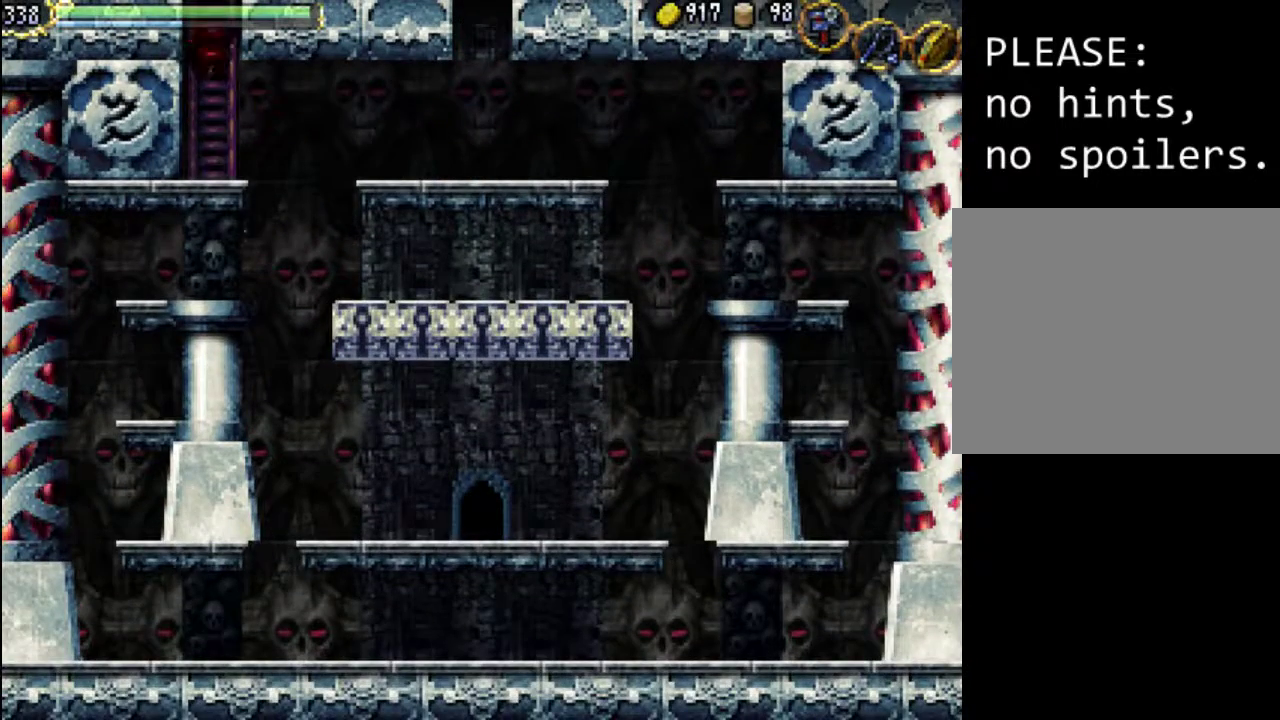
{"dt_ms": 500, "buttons": ["DPAD_UP"], "events": []}
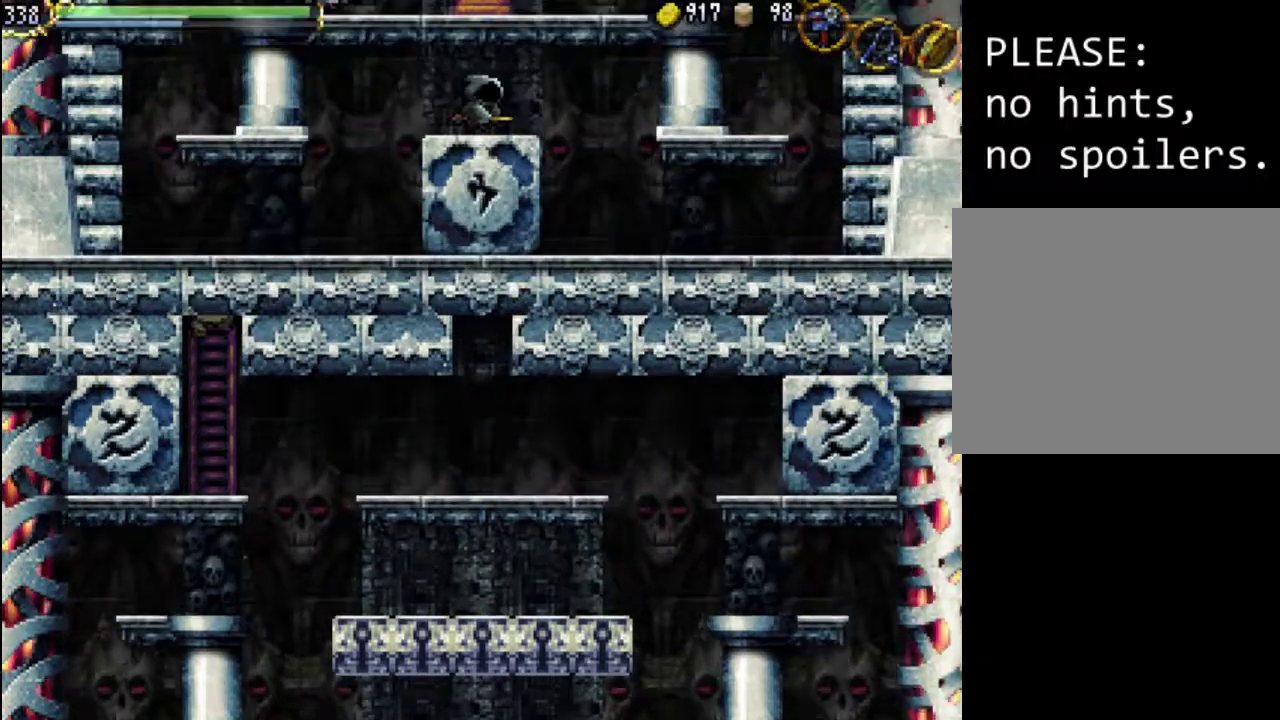
{"dt_ms": 500, "buttons": ["DPAD_RIGHT"], "events": [[367, "DPAD_RIGHT", "down"], [467, "DPAD_UP", "up"]]}
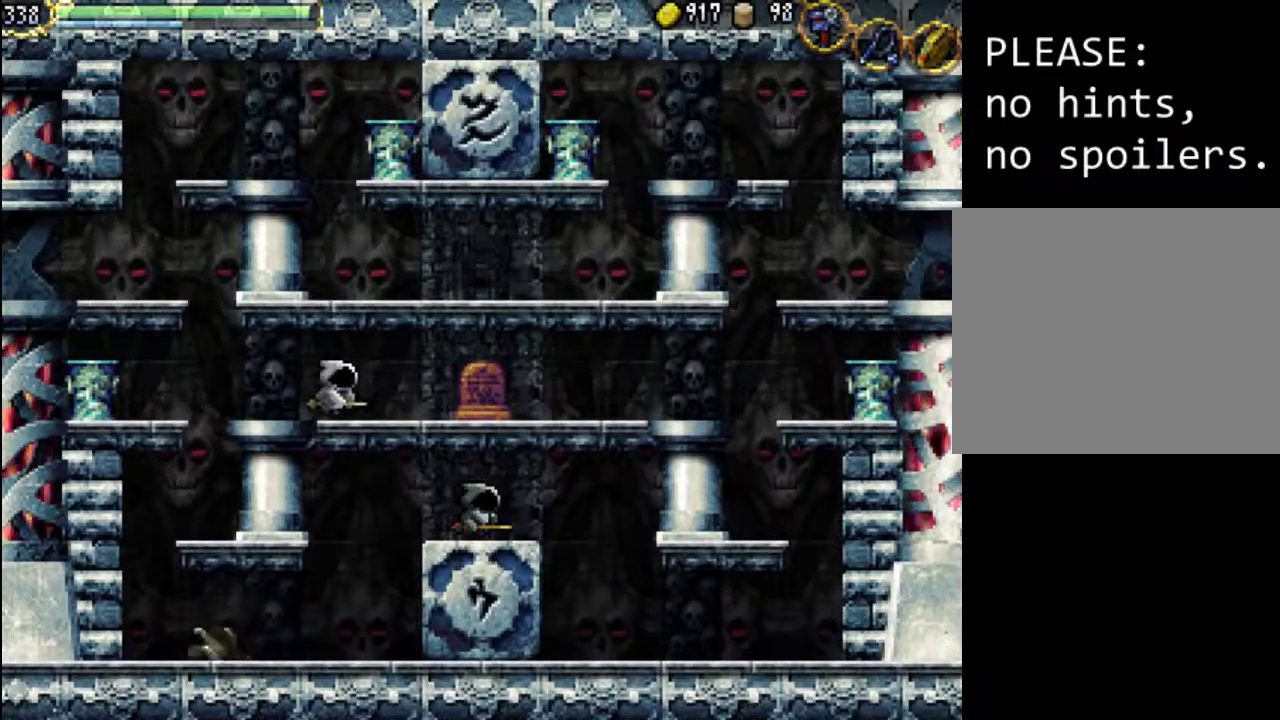
{"dt_ms": 500, "buttons": ["A", "DPAD_RIGHT"], "events": [[400, "A", "down"]]}
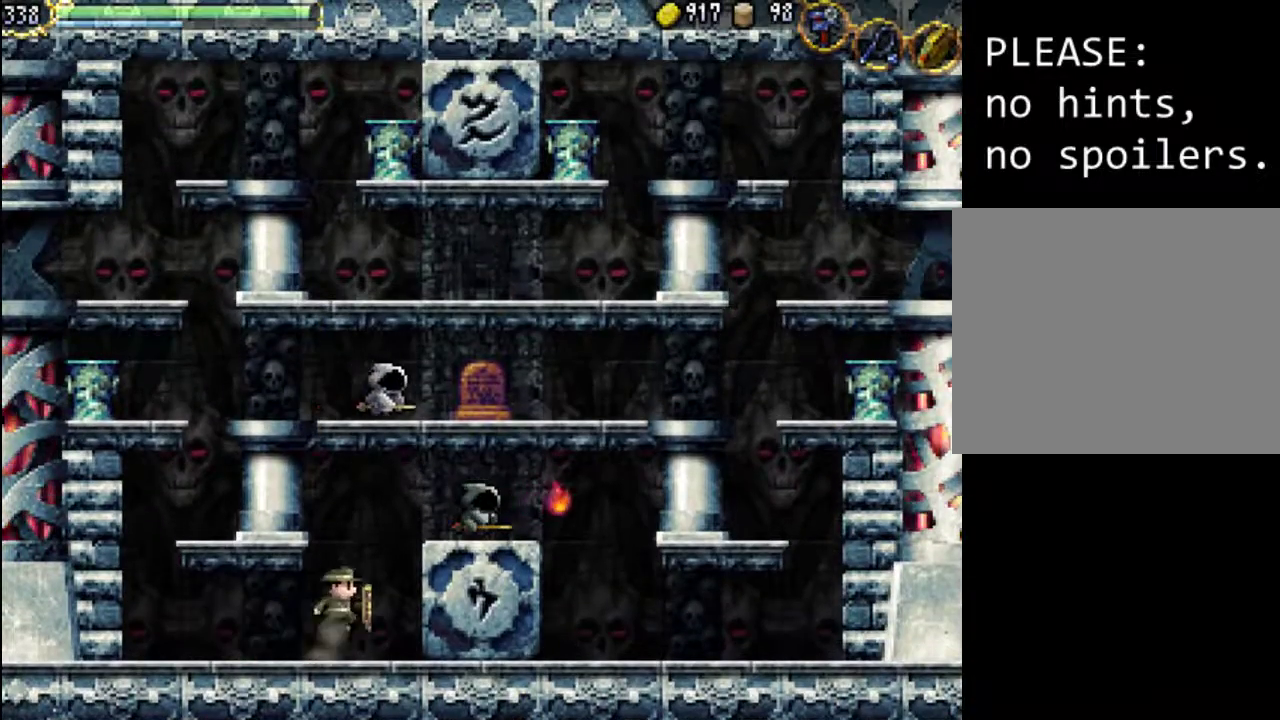
{"dt_ms": 500, "buttons": ["DPAD_RIGHT"], "events": [[100, "X", "down"], [300, "A", "up"], [300, "X", "up"], [400, "X", "down"], [467, "X", "up"]]}
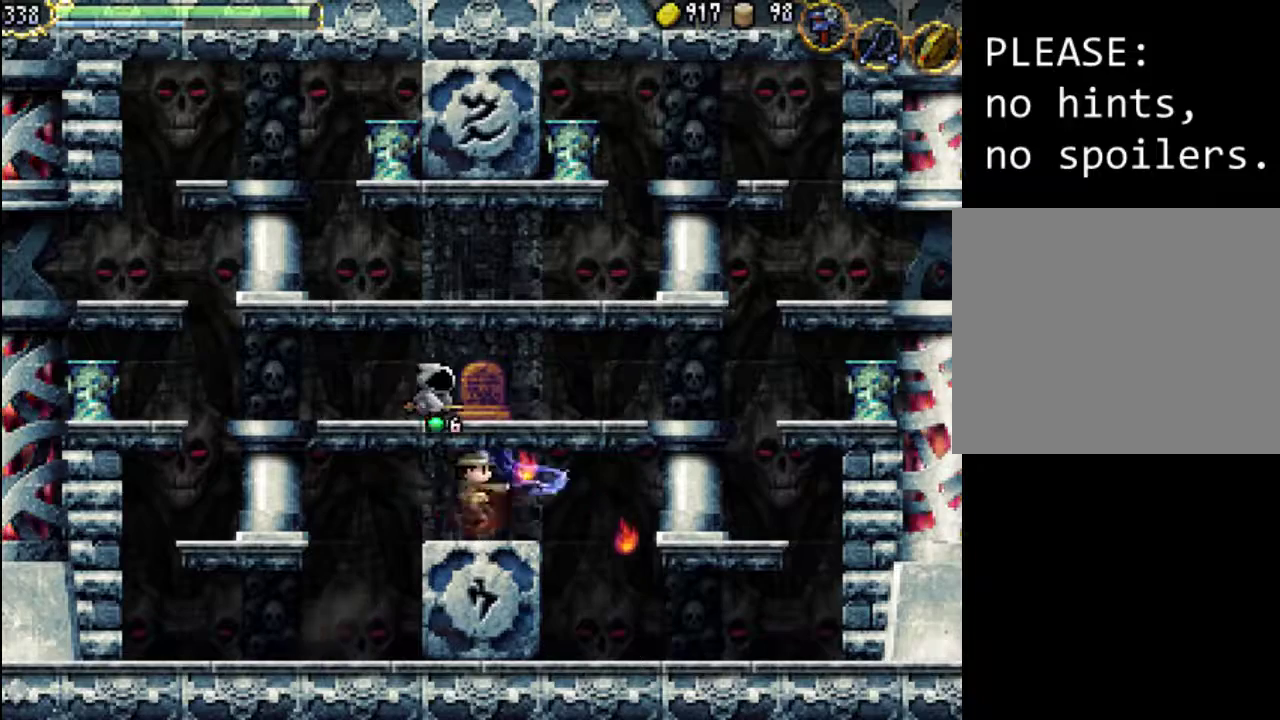
{"dt_ms": 500, "buttons": ["A", "X"], "events": [[33, "X", "down"], [100, "DPAD_RIGHT", "up"], [133, "X", "up"], [233, "DPAD_LEFT", "down"], [400, "A", "down"], [400, "DPAD_LEFT", "up"], [500, "X", "down"]]}
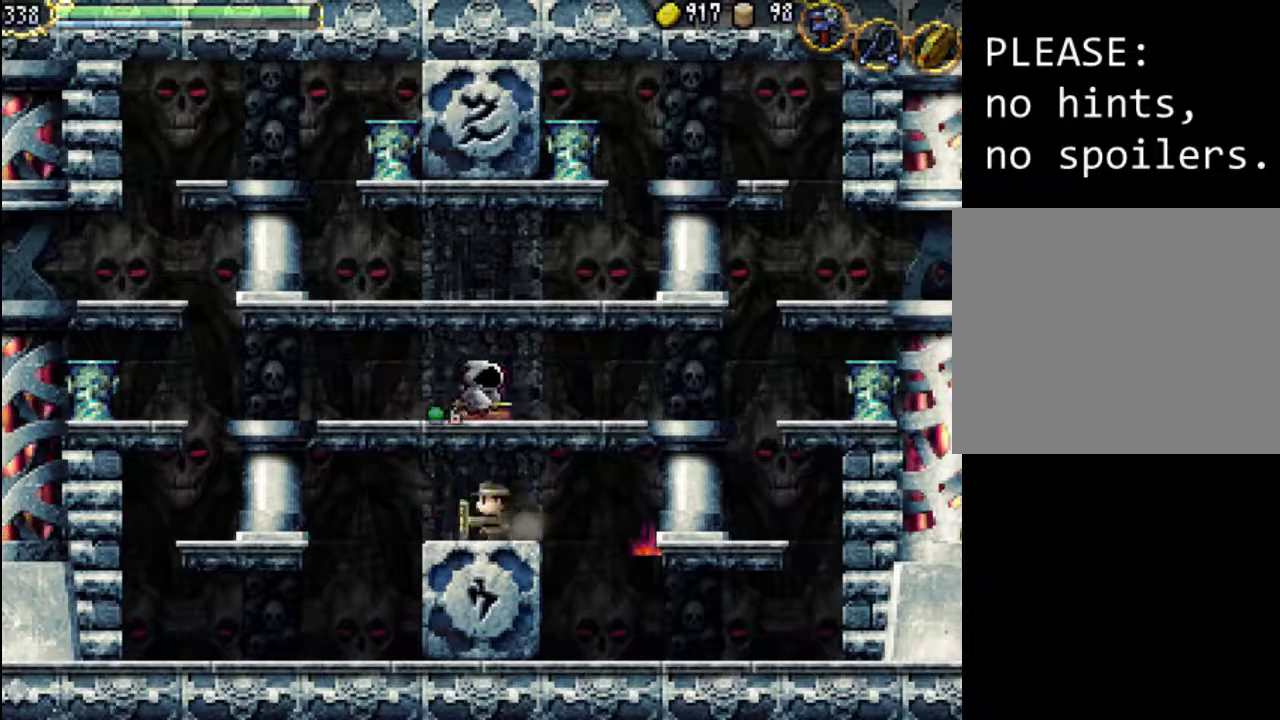
{"dt_ms": 500, "buttons": [], "events": [[167, "A", "up"], [200, "X", "up"]]}
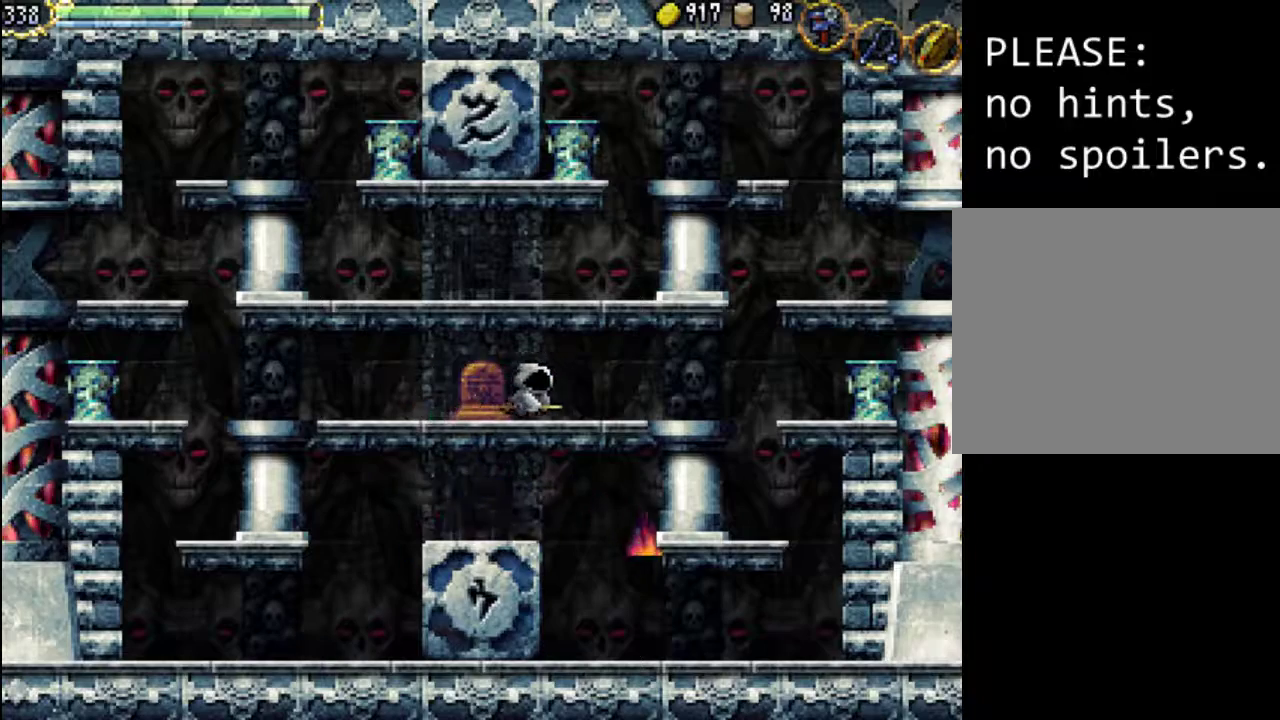
{"dt_ms": 500, "buttons": [], "events": []}
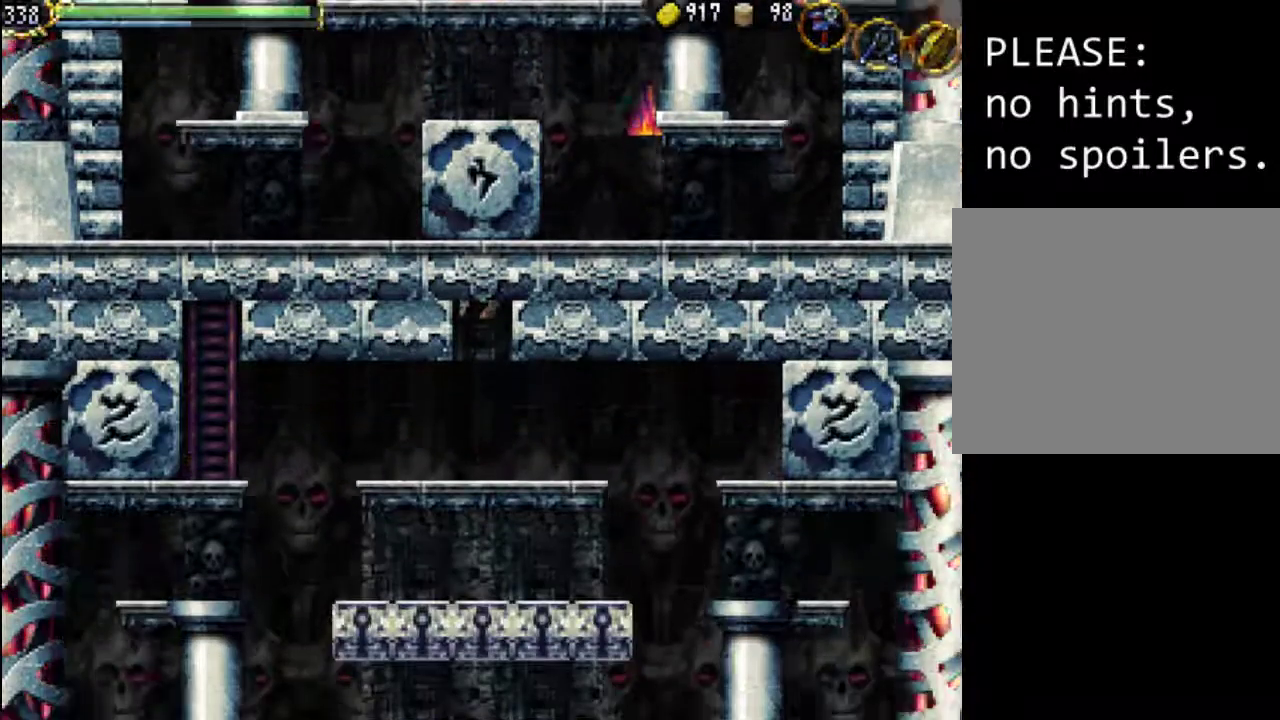
{"dt_ms": 500, "buttons": ["DPAD_LEFT"], "events": [[200, "DPAD_LEFT", "down"]]}
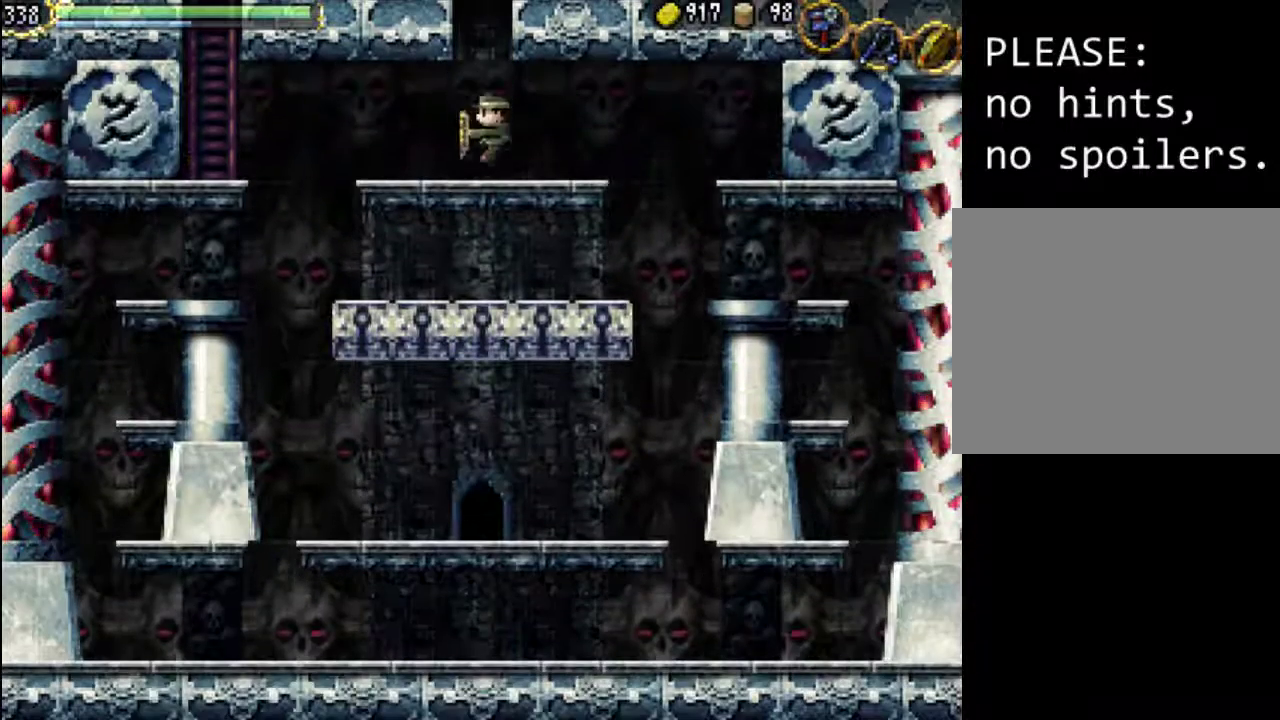
{"dt_ms": 500, "buttons": ["DPAD_LEFT"], "events": [[267, "A", "down"], [433, "A", "up"]]}
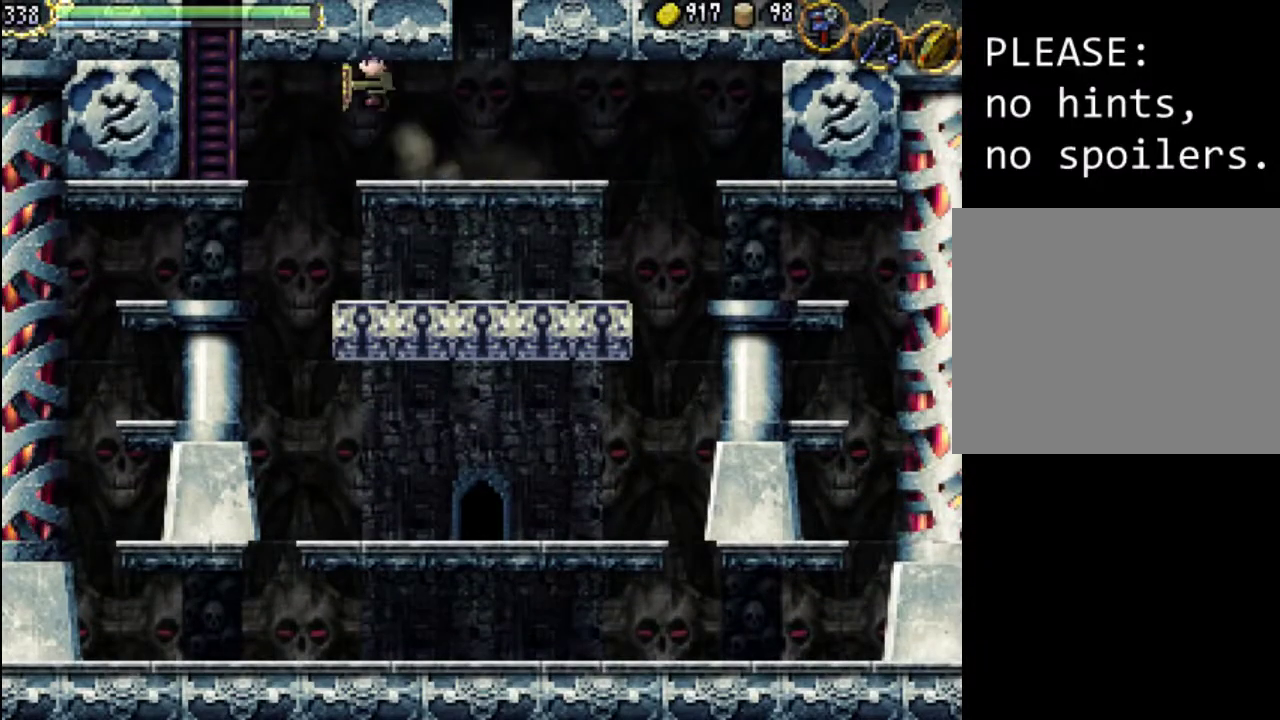
{"dt_ms": 500, "buttons": ["DPAD_LEFT"], "events": []}
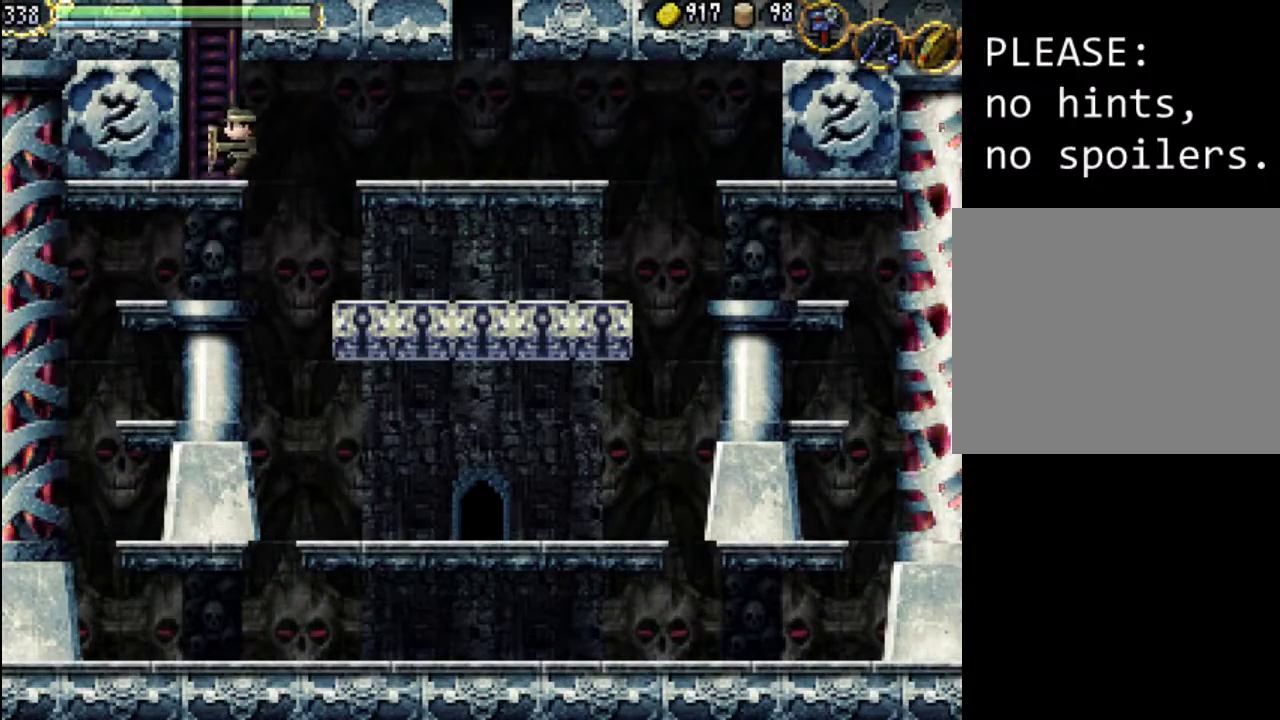
{"dt_ms": 1000, "buttons": ["DPAD_UP"]}